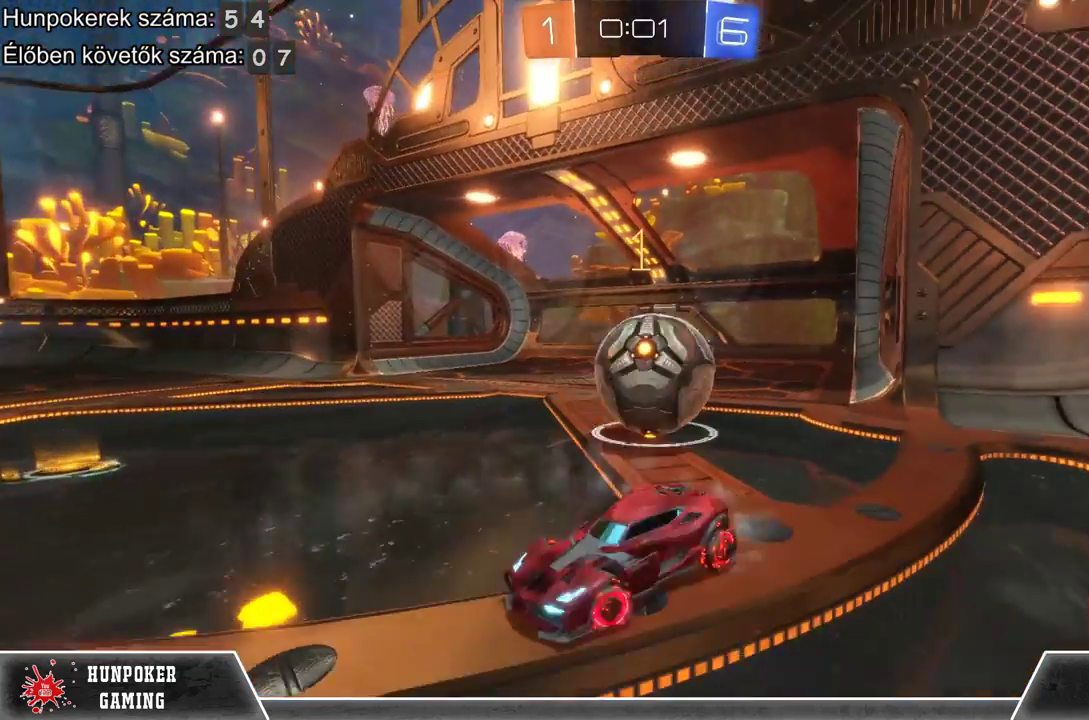
Gameplay with a controller (Xbox layout); each line is a JSON object with the inputs held at the frame after it. "events" lists button and stick changes between this image and that frame as [ms after this image, input, new state], when the widget could be followed in between.
{"buttons": ["B", "R2"], "left_stick": "right", "right_stick": "center", "events": []}
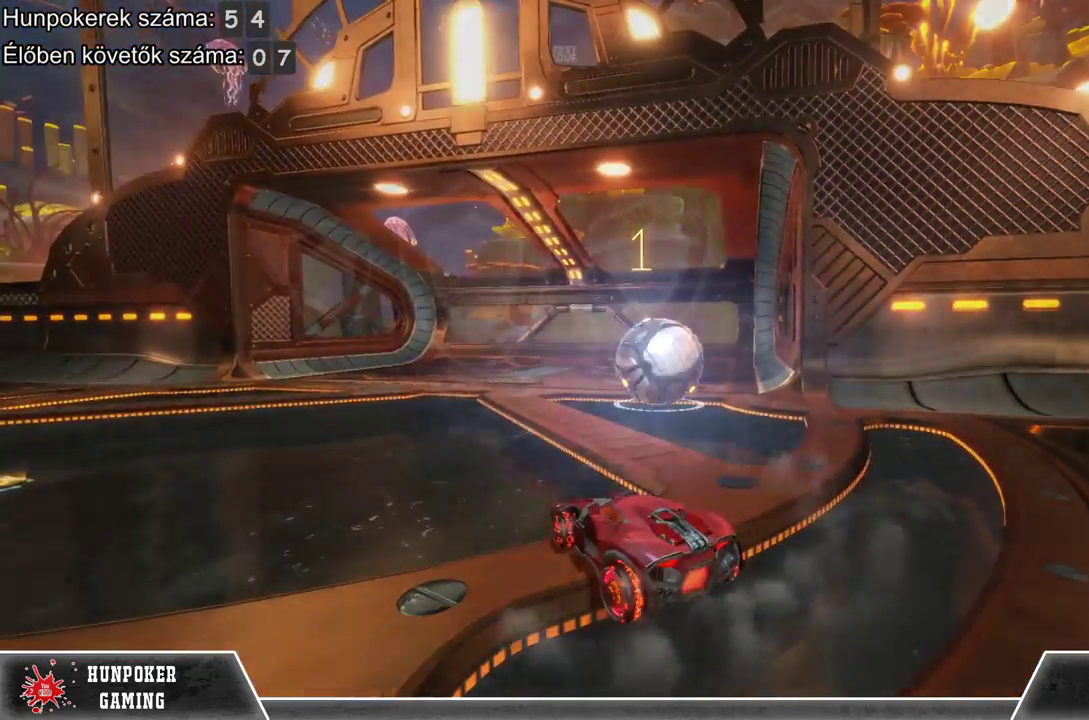
{"buttons": ["R2"], "left_stick": "center", "right_stick": "center", "events": [[500, "B", "up"], [500, "left_stick", "center"]]}
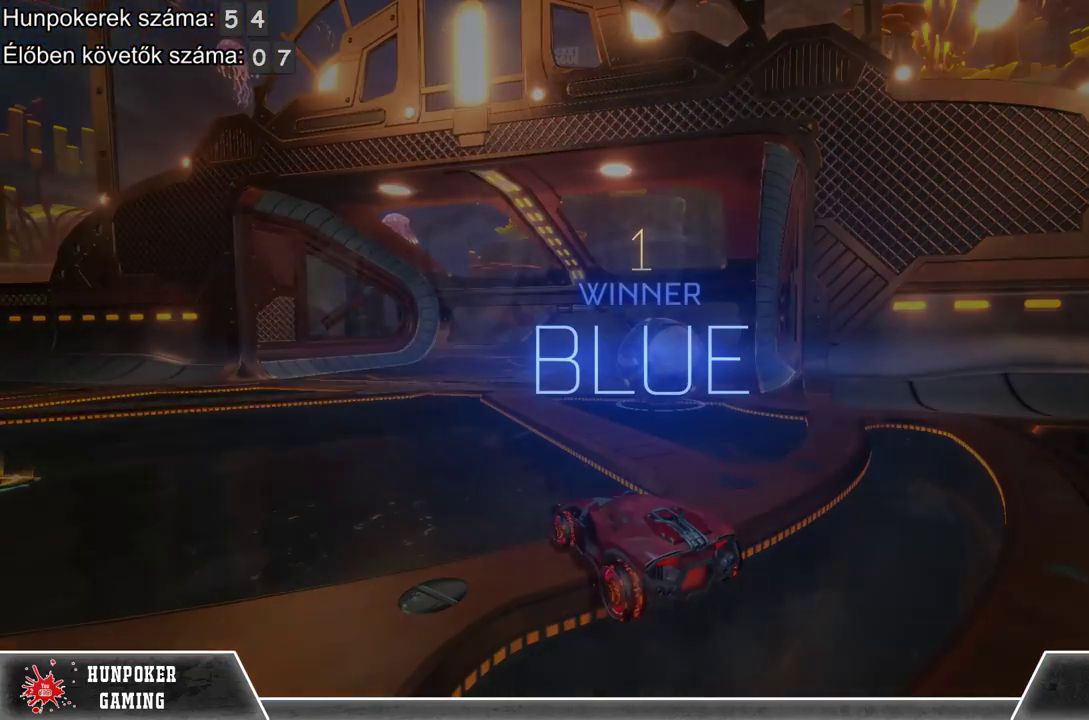
{"buttons": [], "left_stick": "center", "right_stick": "center", "events": [[33, "R2", "up"]]}
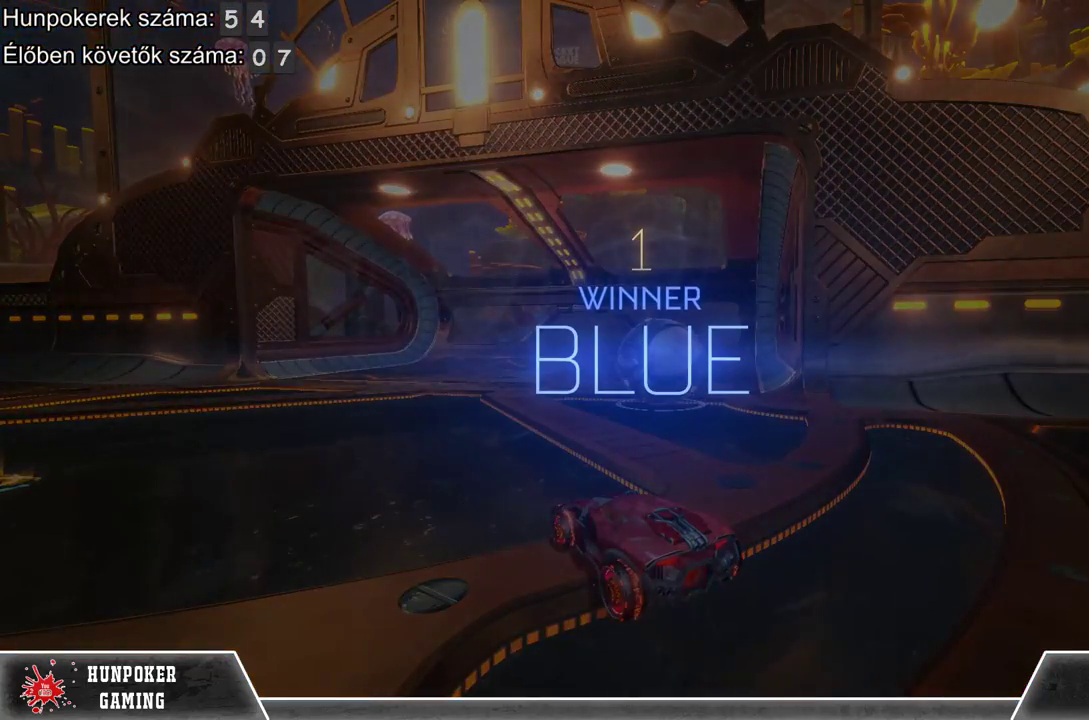
{"buttons": [], "left_stick": "center", "right_stick": "center", "events": []}
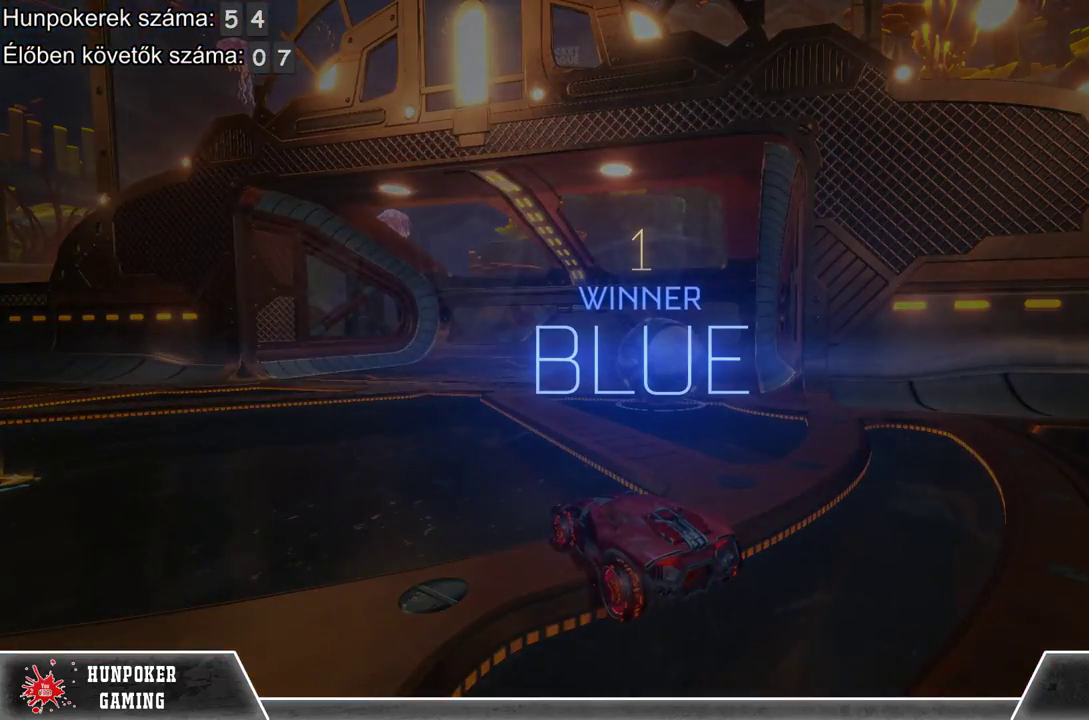
{"buttons": [], "left_stick": "center", "right_stick": "center", "events": []}
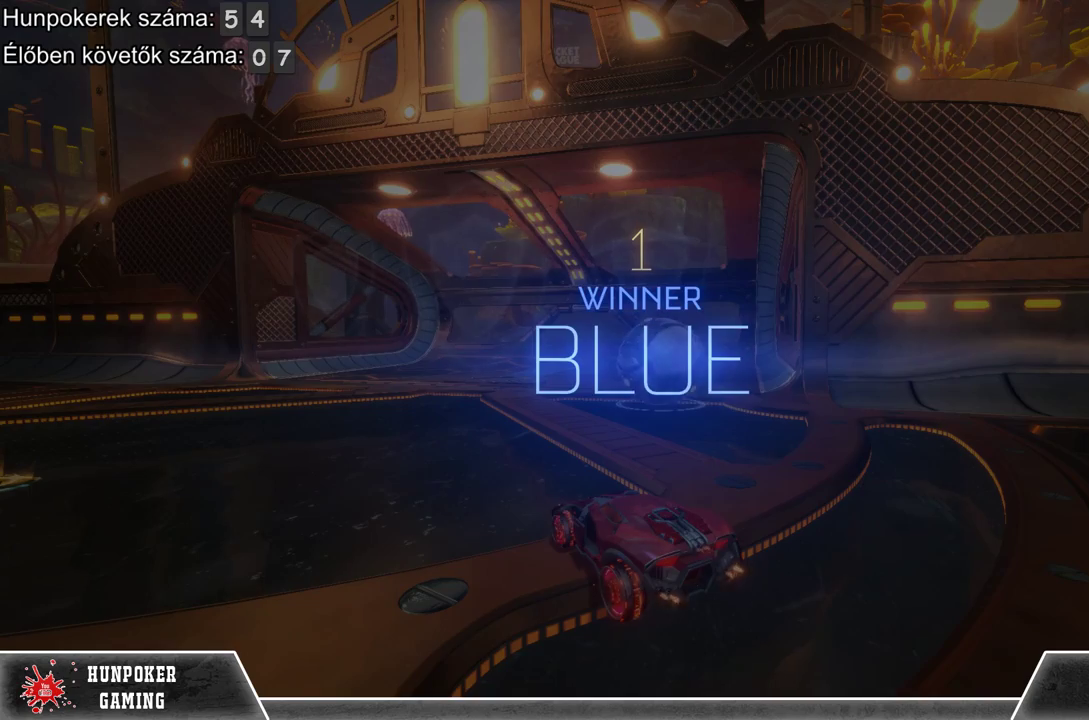
{"buttons": [], "left_stick": "center", "right_stick": "center", "events": [[233, "START", "down"], [400, "START", "up"]]}
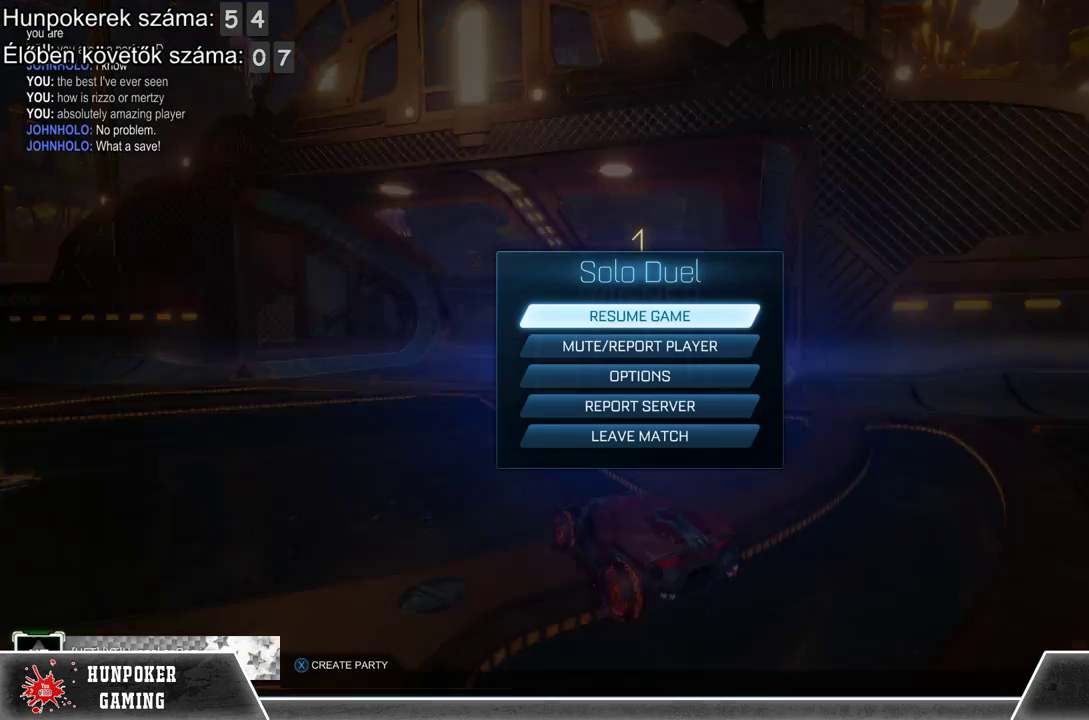
{"buttons": [], "left_stick": "center", "right_stick": "center", "events": []}
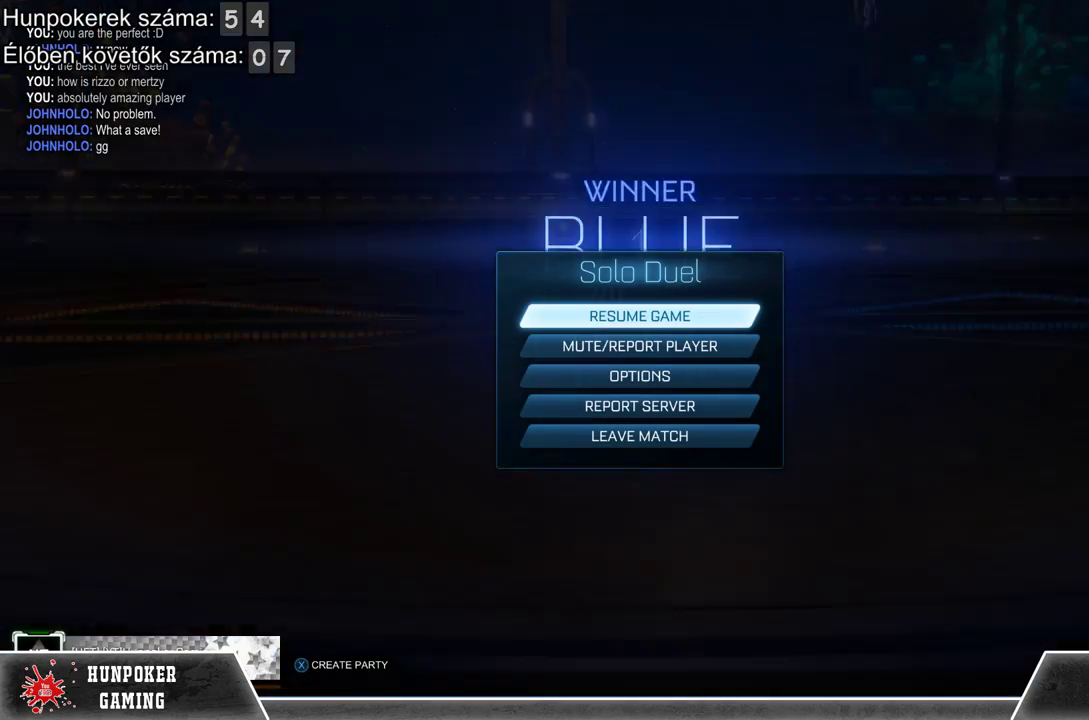
{"buttons": [], "left_stick": "center", "right_stick": "center", "events": []}
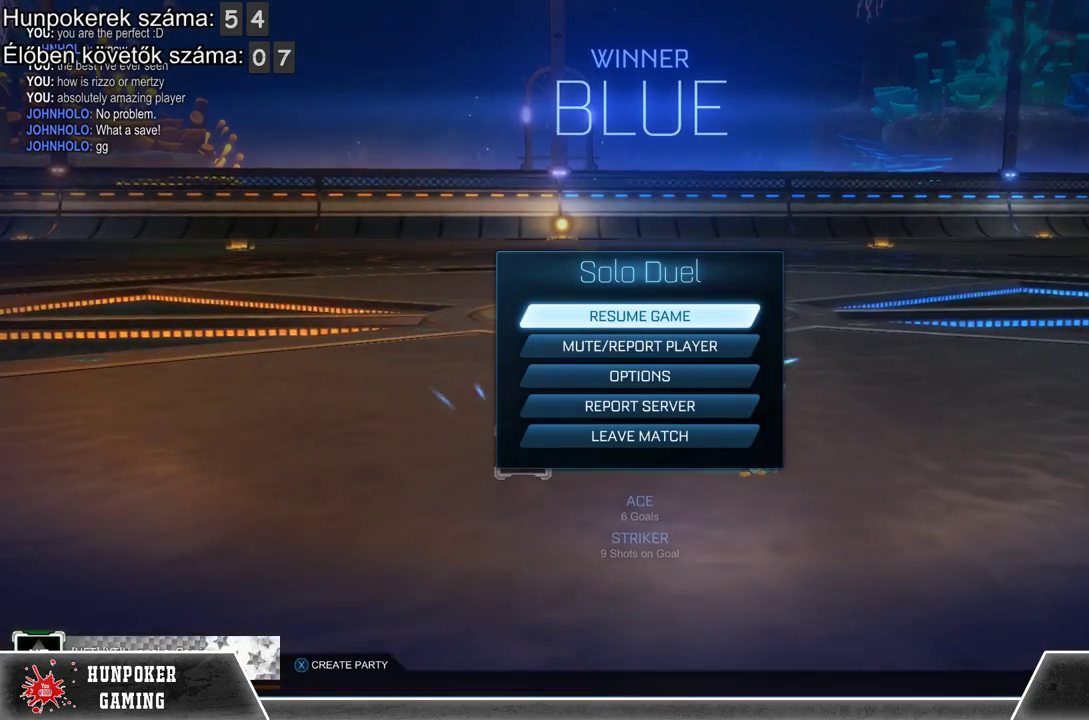
{"buttons": [], "left_stick": "center", "right_stick": "center", "events": [[167, "A", "down"], [300, "A", "up"]]}
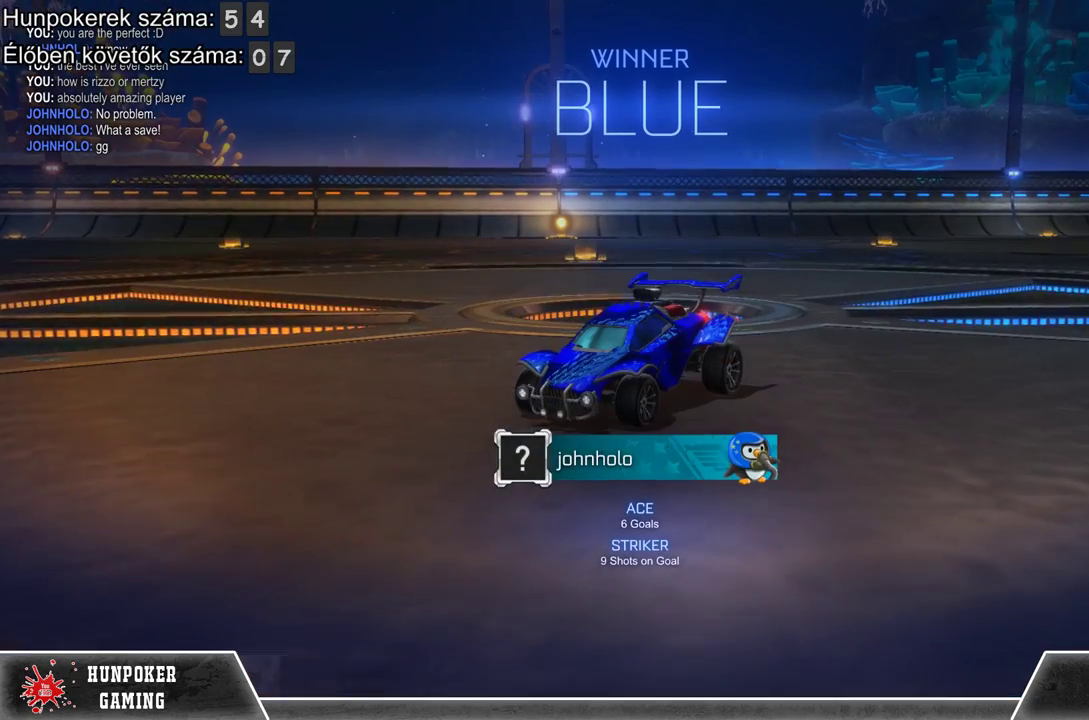
{"buttons": ["DPAD_UP"], "left_stick": "center", "right_stick": "center", "events": [[200, "DPAD_UP", "down"], [367, "DPAD_UP", "up"], [500, "DPAD_UP", "down"]]}
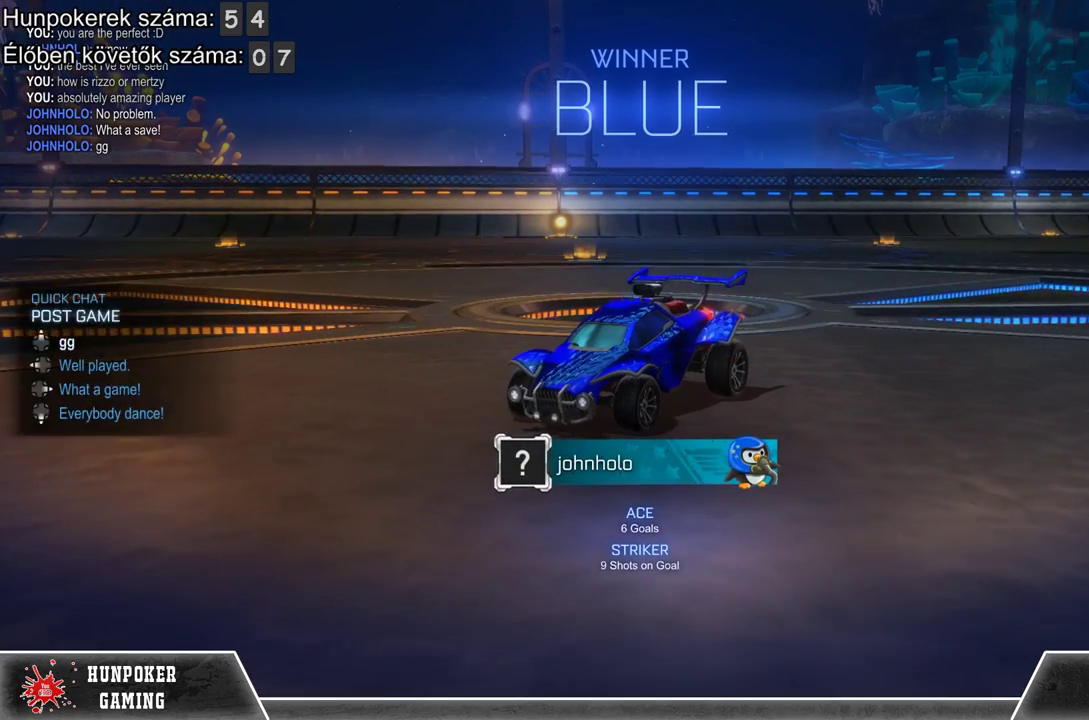
{"buttons": [], "left_stick": "center", "right_stick": "center", "events": [[167, "DPAD_UP", "up"]]}
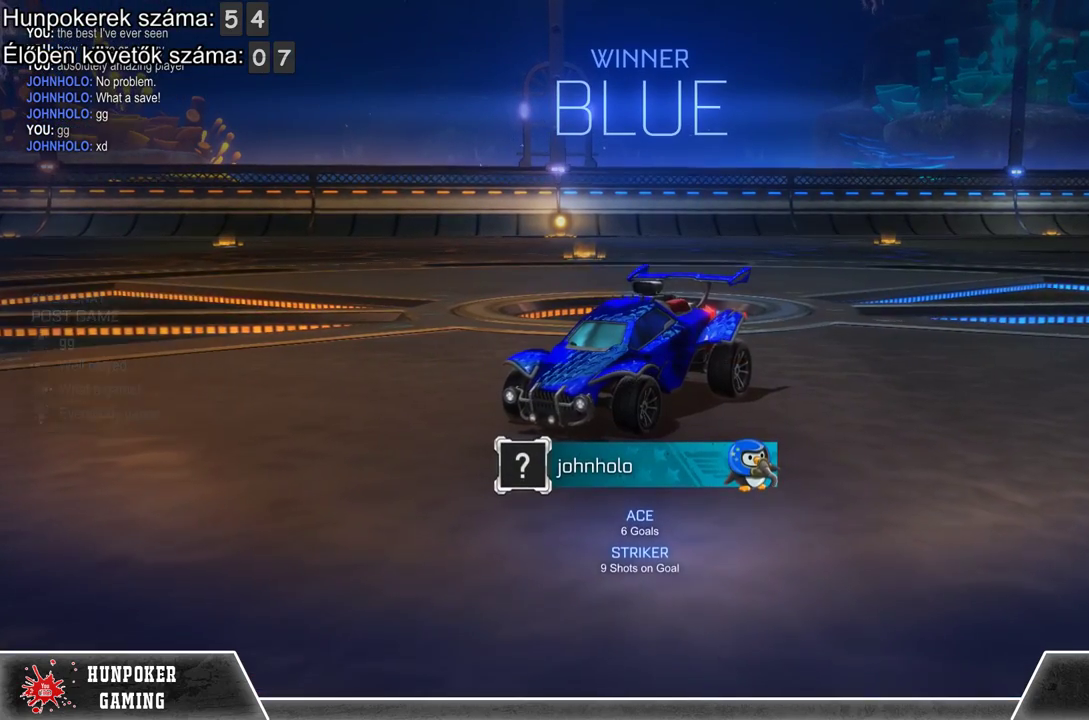
{"buttons": [], "left_stick": "center", "right_stick": "center", "events": []}
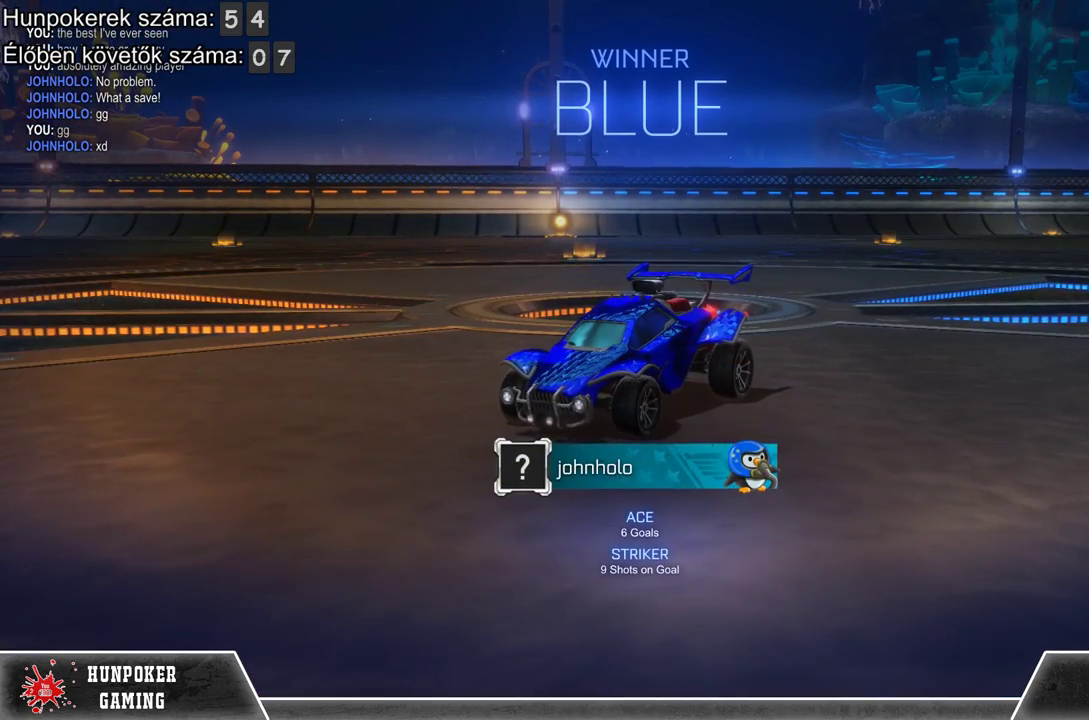
{"buttons": [], "left_stick": "center", "right_stick": "center", "events": []}
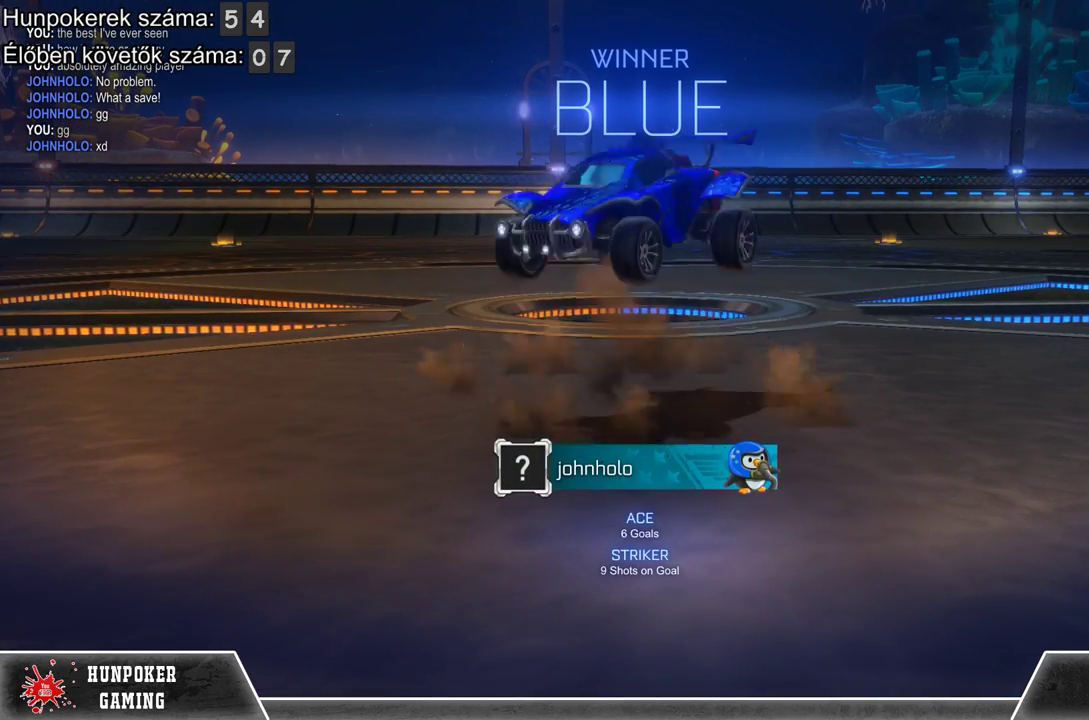
{"buttons": [], "left_stick": "center", "right_stick": "center", "events": []}
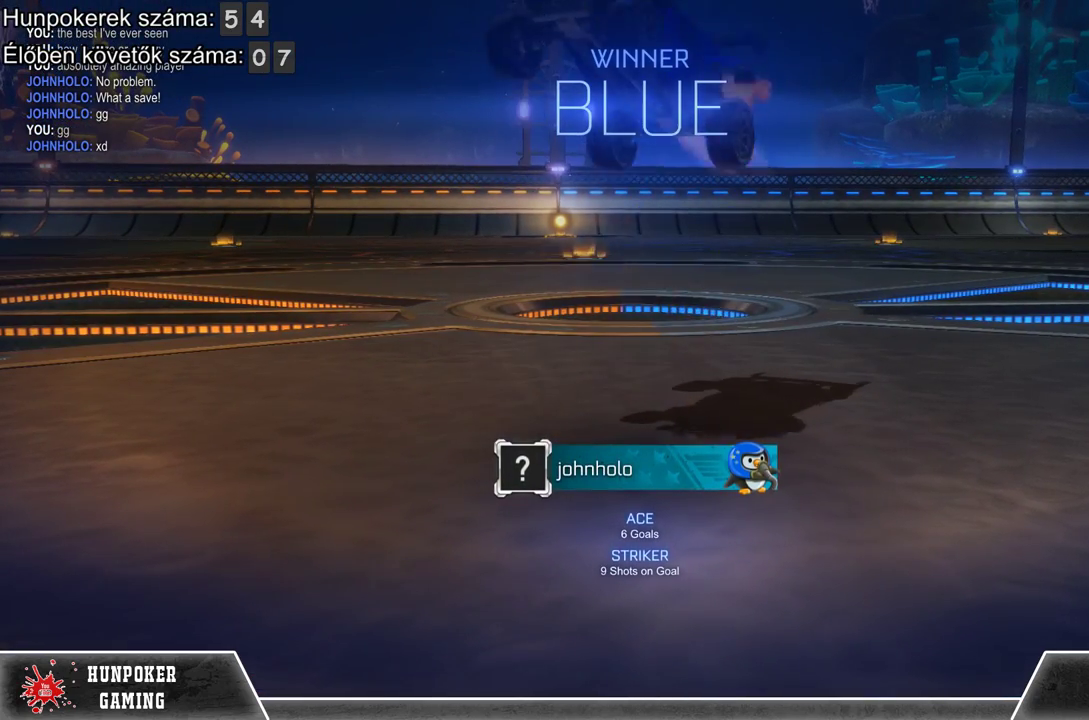
{"buttons": [], "left_stick": "center", "right_stick": "center", "events": []}
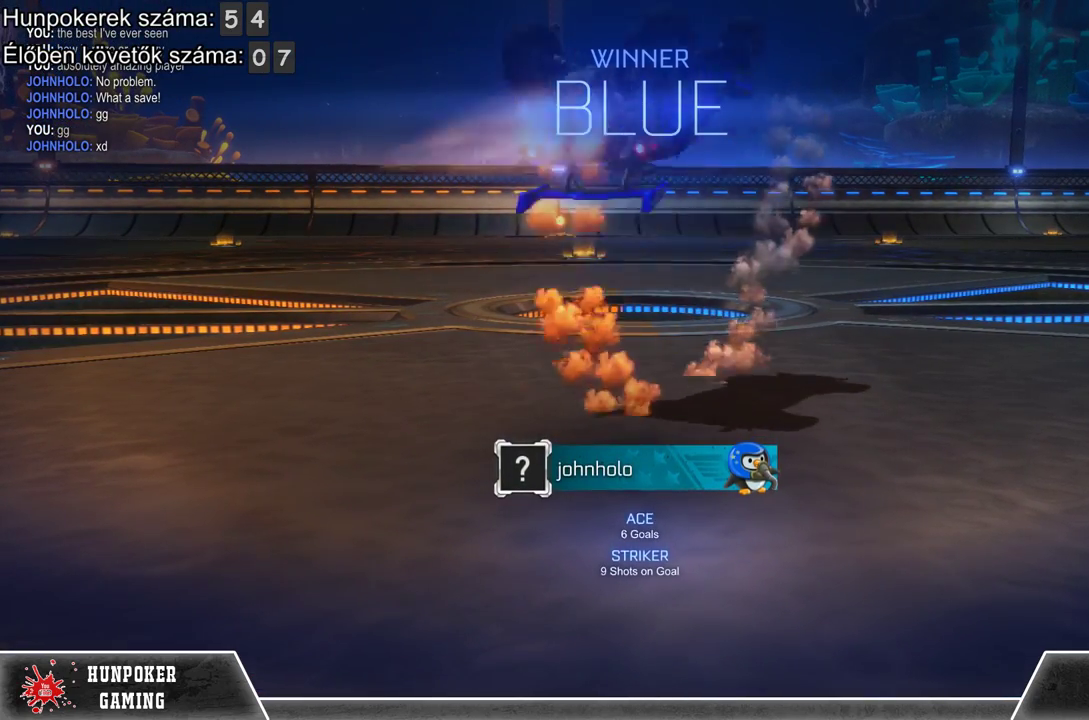
{"buttons": [], "left_stick": "center", "right_stick": "center", "events": []}
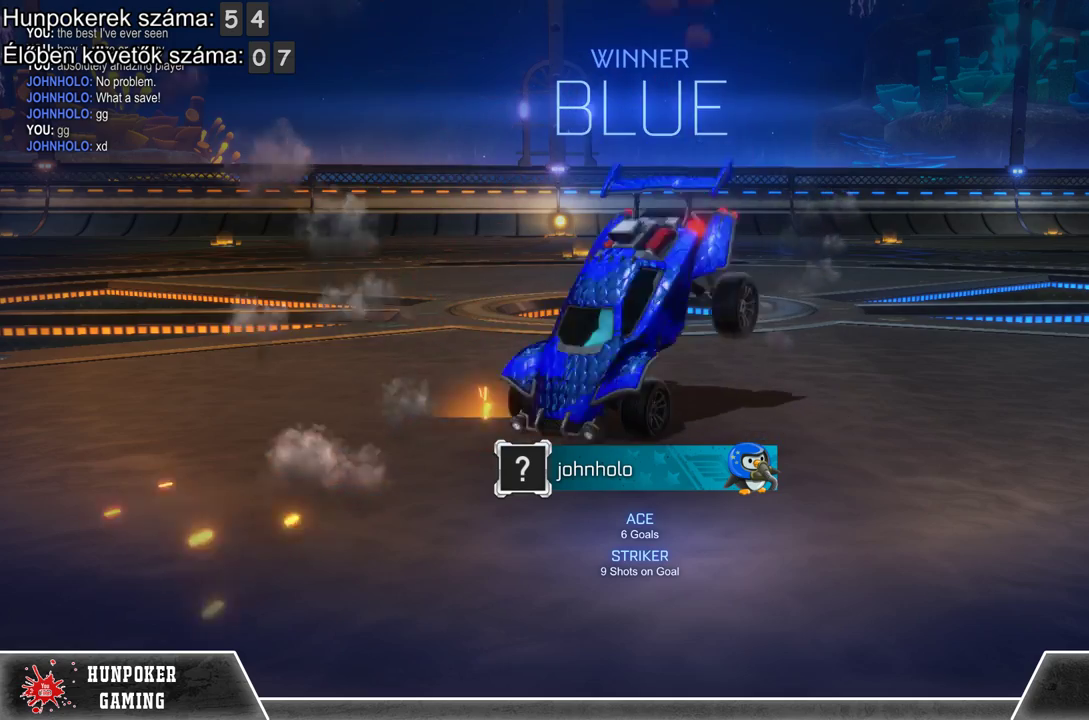
{"buttons": [], "left_stick": "center", "right_stick": "center", "events": []}
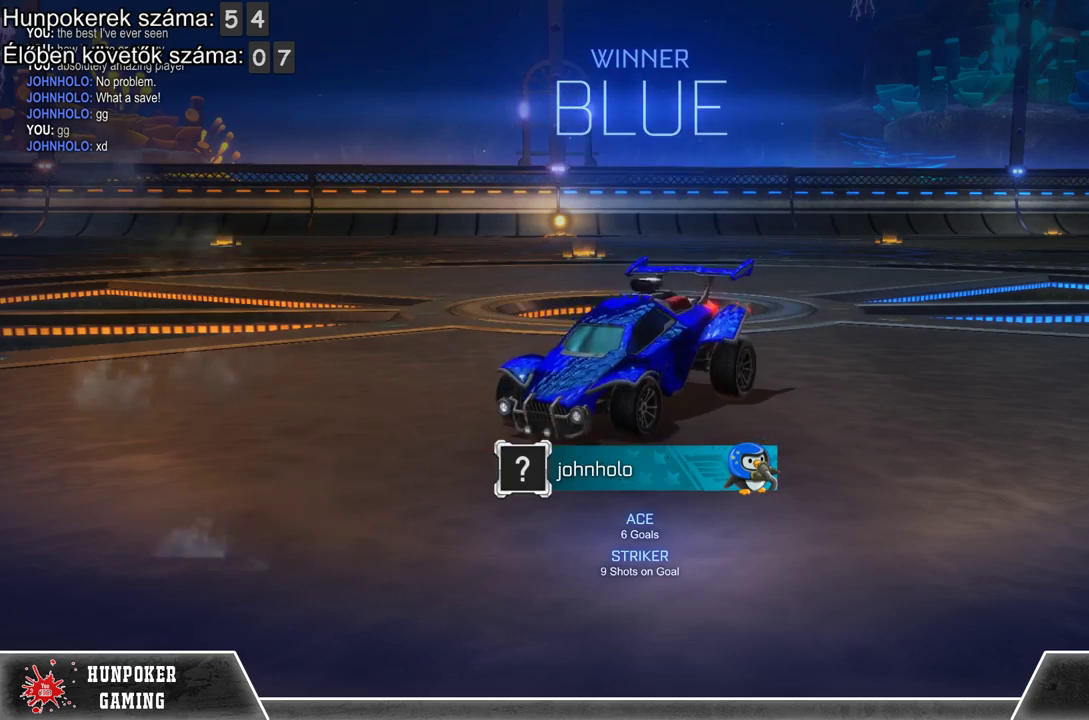
{"buttons": [], "left_stick": "center", "right_stick": "center", "events": []}
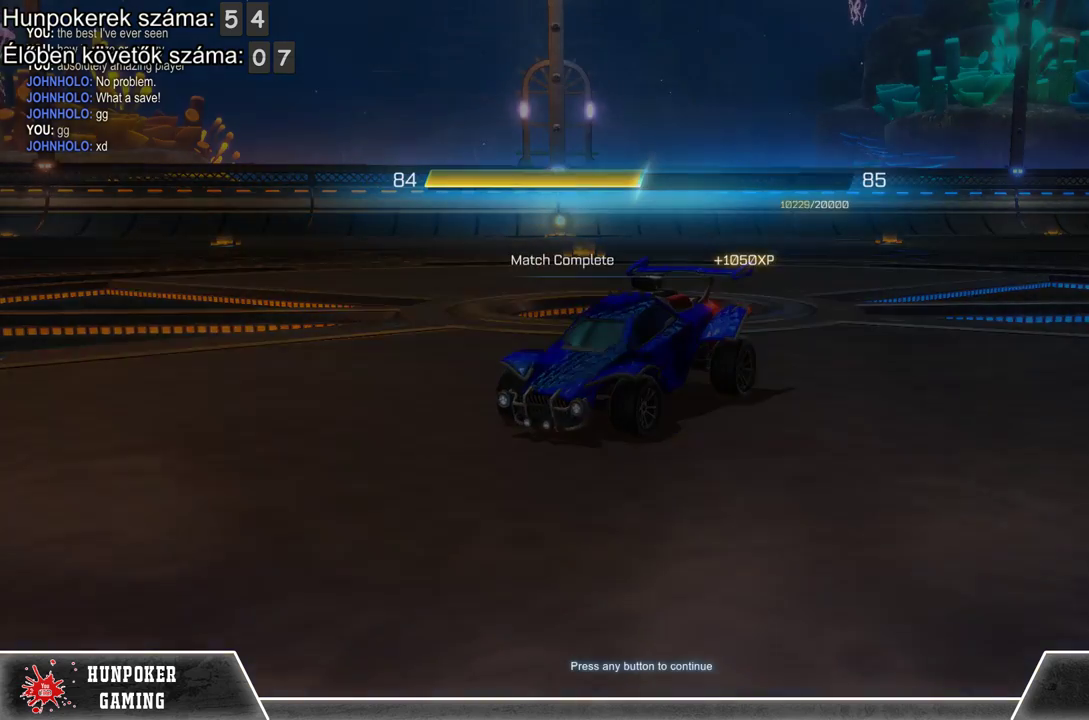
{"buttons": ["A"], "left_stick": "center", "right_stick": "center", "events": [[400, "A", "down"]]}
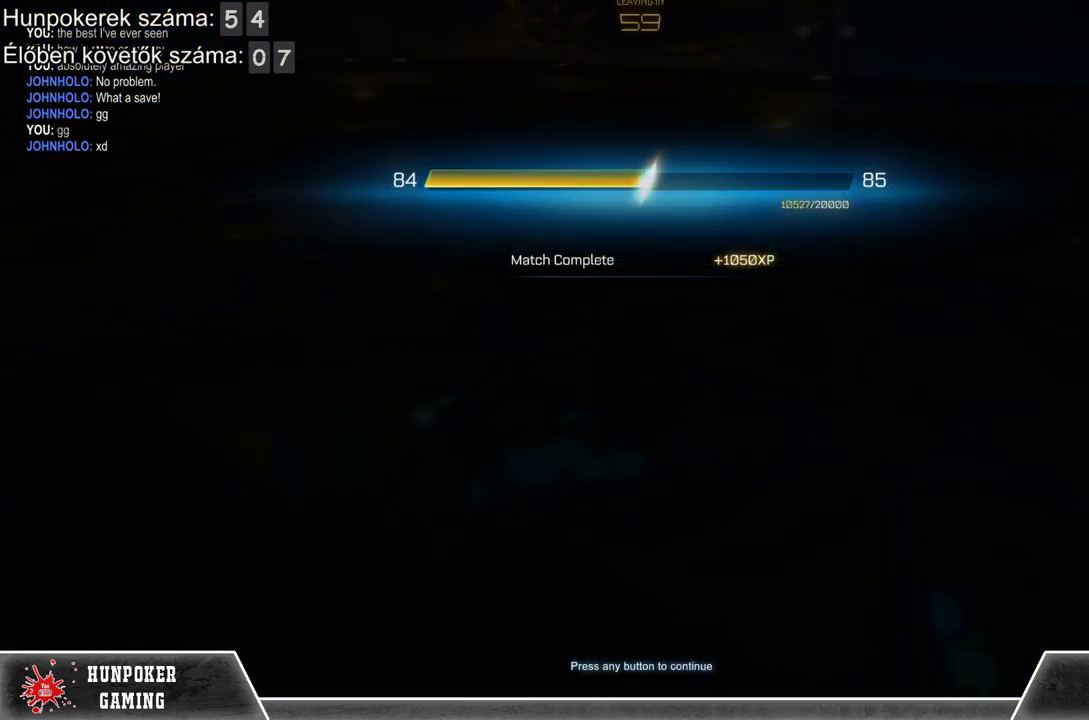
{"buttons": [], "left_stick": "center", "right_stick": "center", "events": [[33, "A", "up"]]}
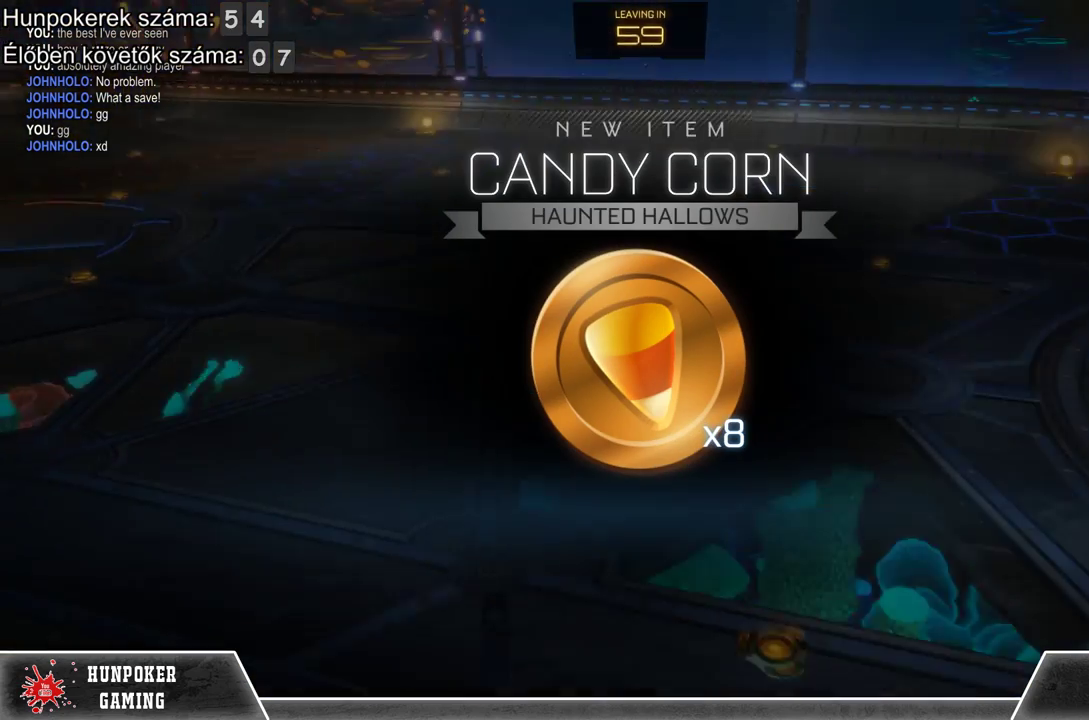
{"buttons": [], "left_stick": "center", "right_stick": "center", "events": [[67, "A", "down"], [233, "A", "up"]]}
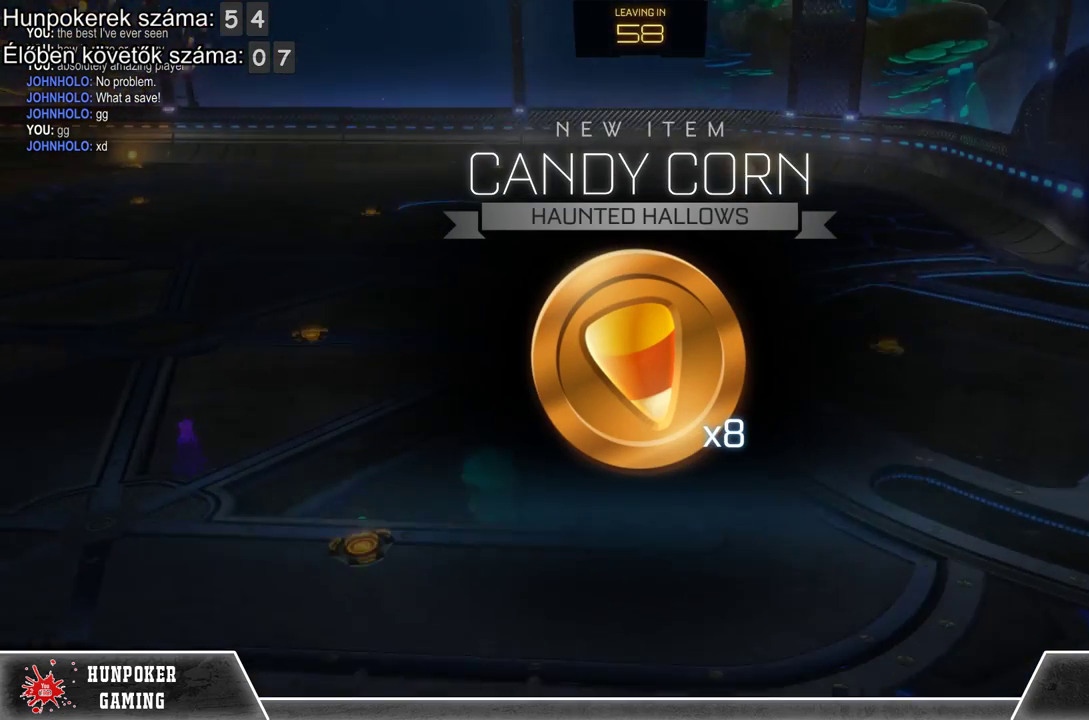
{"buttons": ["A"], "left_stick": "center", "right_stick": "center", "events": [[467, "A", "down"]]}
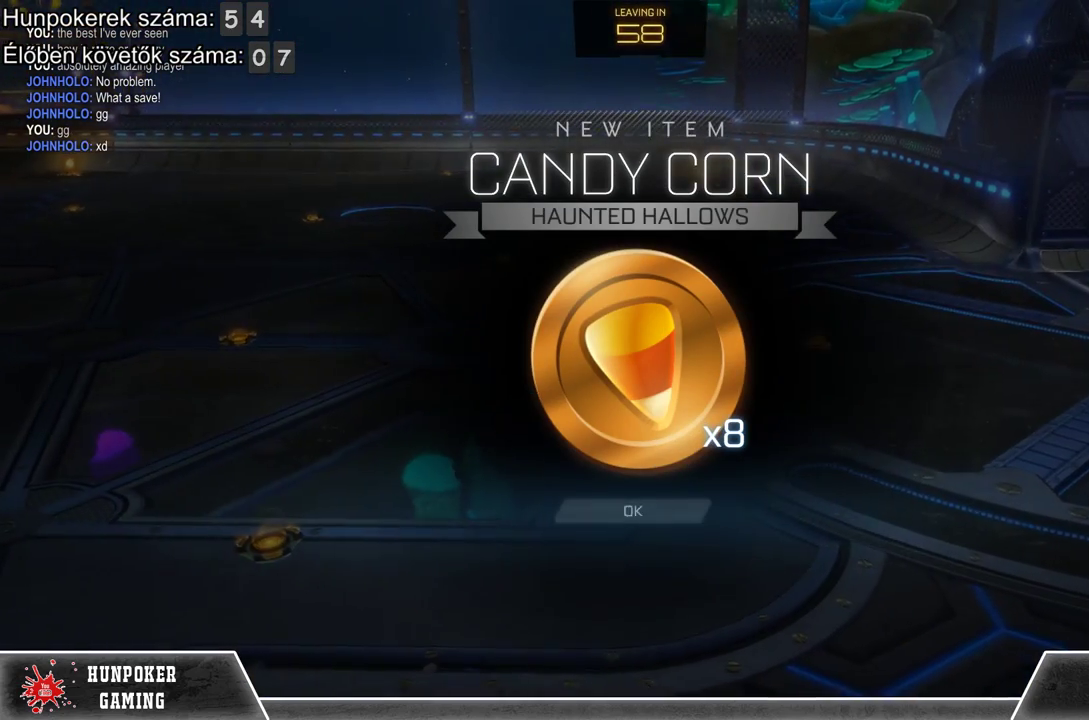
{"buttons": ["A"], "left_stick": "center", "right_stick": "center", "events": [[133, "A", "up"], [433, "A", "down"]]}
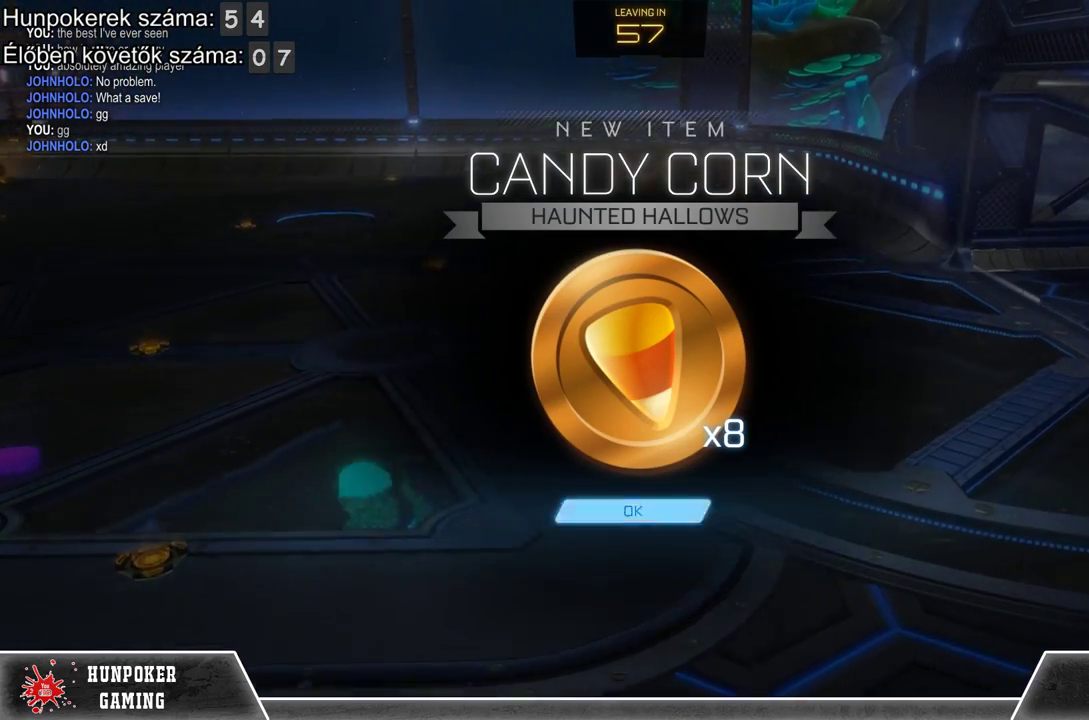
{"buttons": [], "left_stick": "center", "right_stick": "center", "events": [[67, "A", "up"]]}
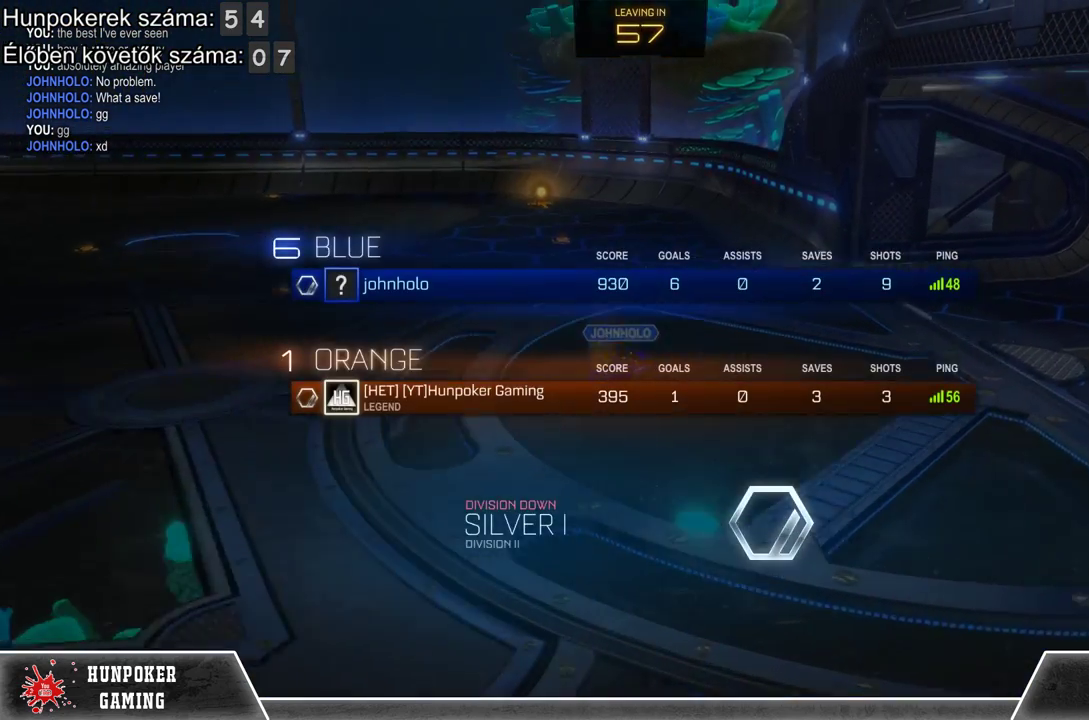
{"buttons": [], "left_stick": "center", "right_stick": "center", "events": []}
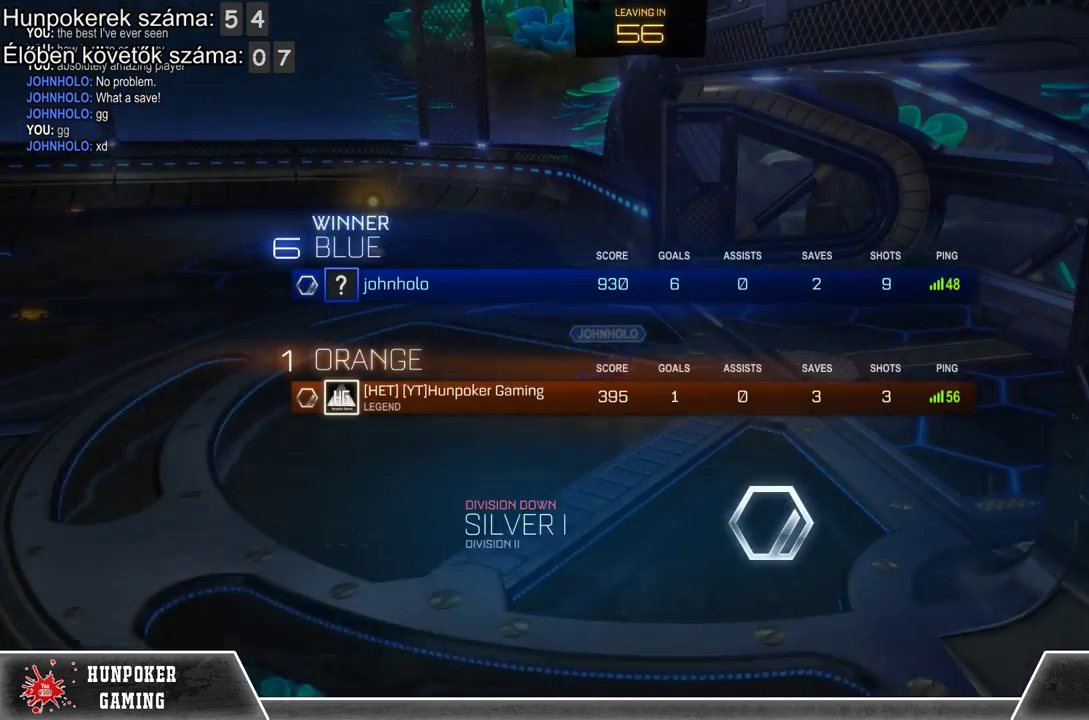
{"buttons": [], "left_stick": "down", "right_stick": "center", "events": [[367, "left_stick", "down"]]}
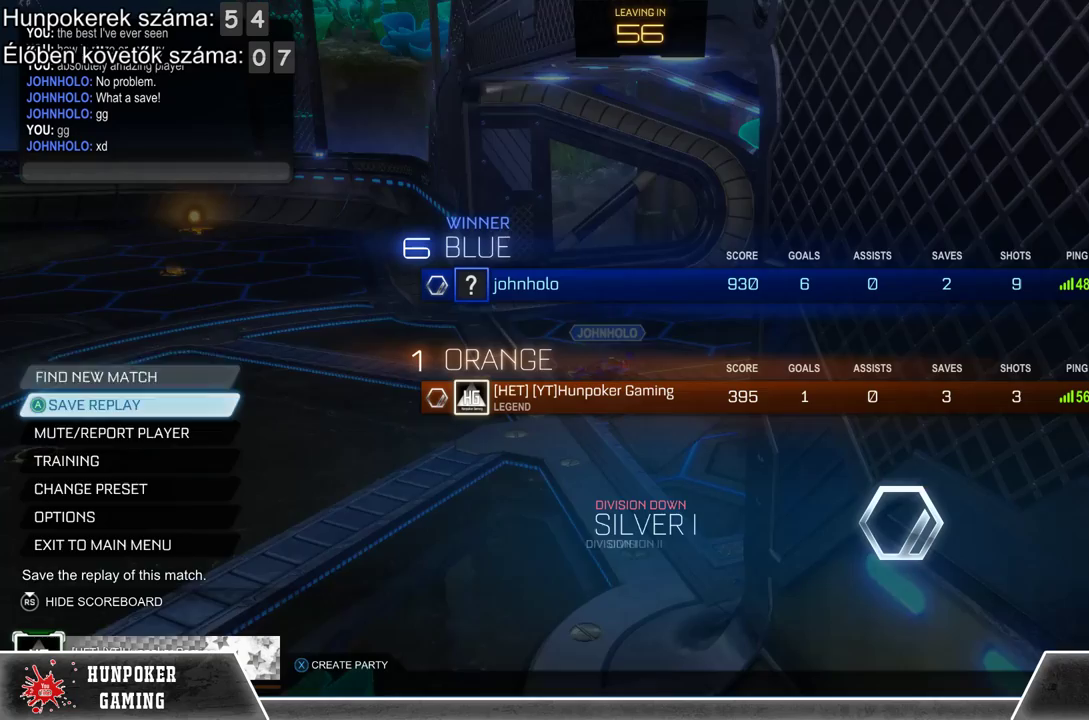
{"buttons": [], "left_stick": "down", "right_stick": "center", "events": []}
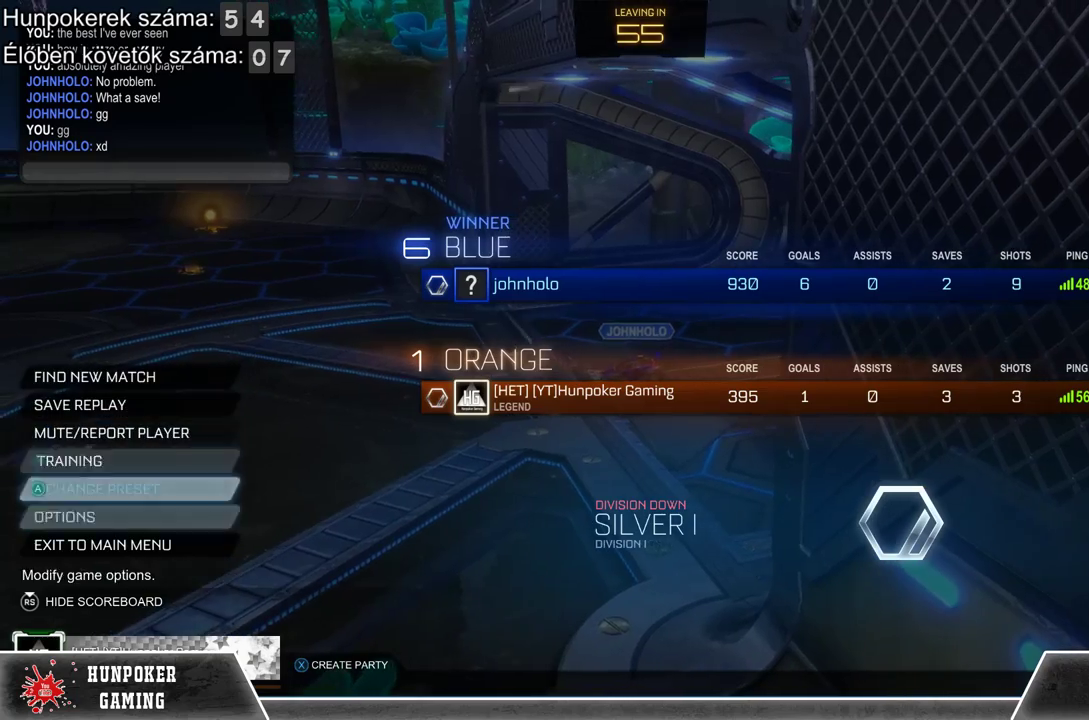
{"buttons": [], "left_stick": "center", "right_stick": "center", "events": [[167, "left_stick", "center"]]}
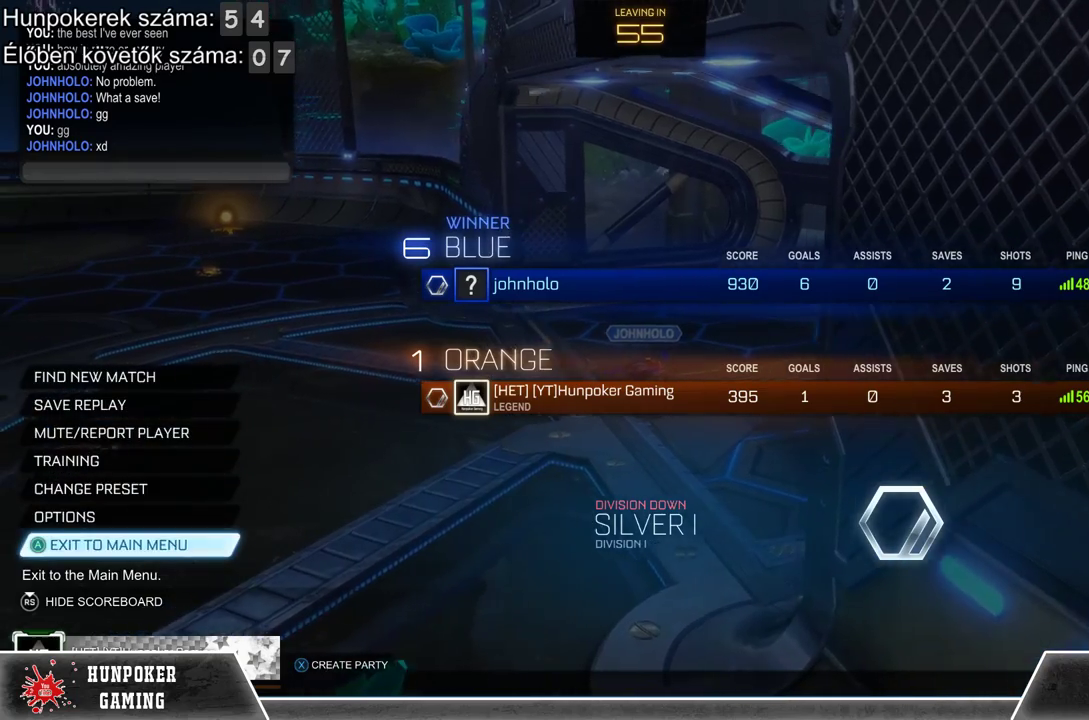
{"buttons": [], "left_stick": "center", "right_stick": "center", "events": [[233, "A", "down"], [400, "A", "up"]]}
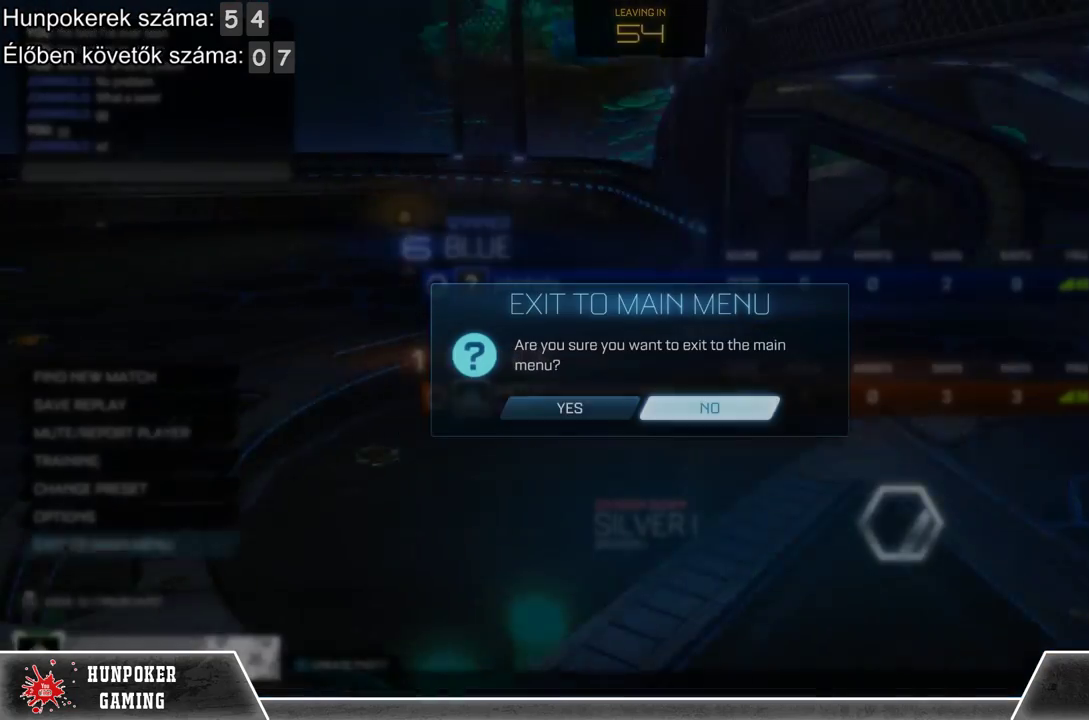
{"buttons": ["A"], "left_stick": "center", "right_stick": "center", "events": [[233, "left_stick", "left"], [367, "left_stick", "center"], [400, "A", "down"]]}
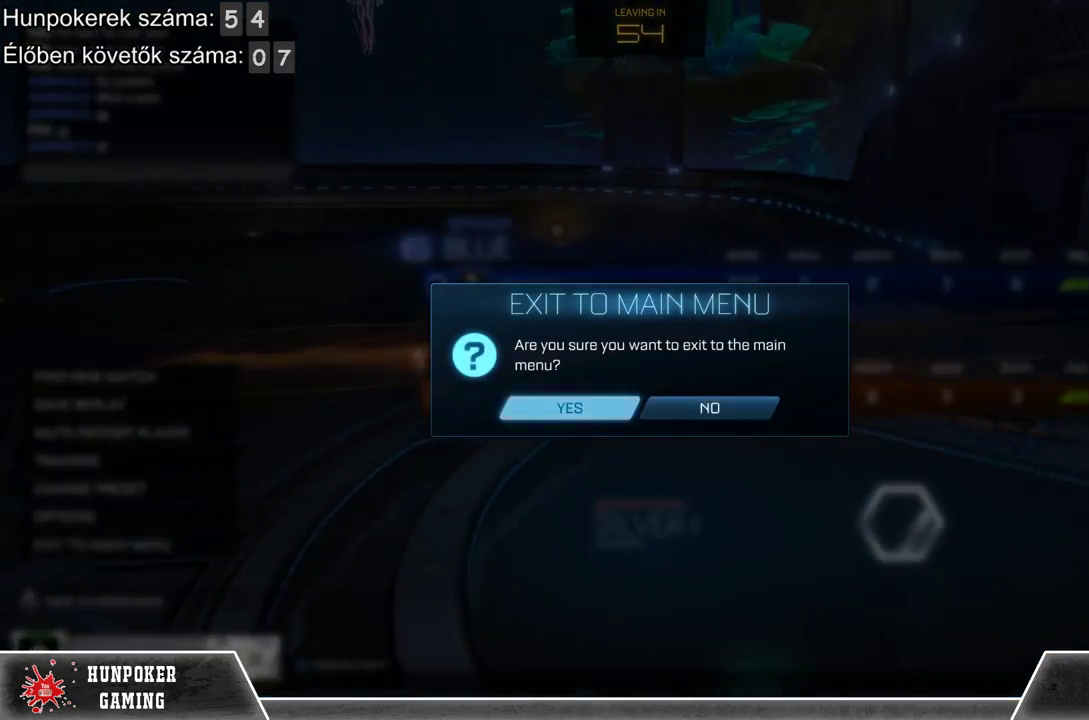
{"buttons": [], "left_stick": "center", "right_stick": "center", "events": [[33, "A", "up"]]}